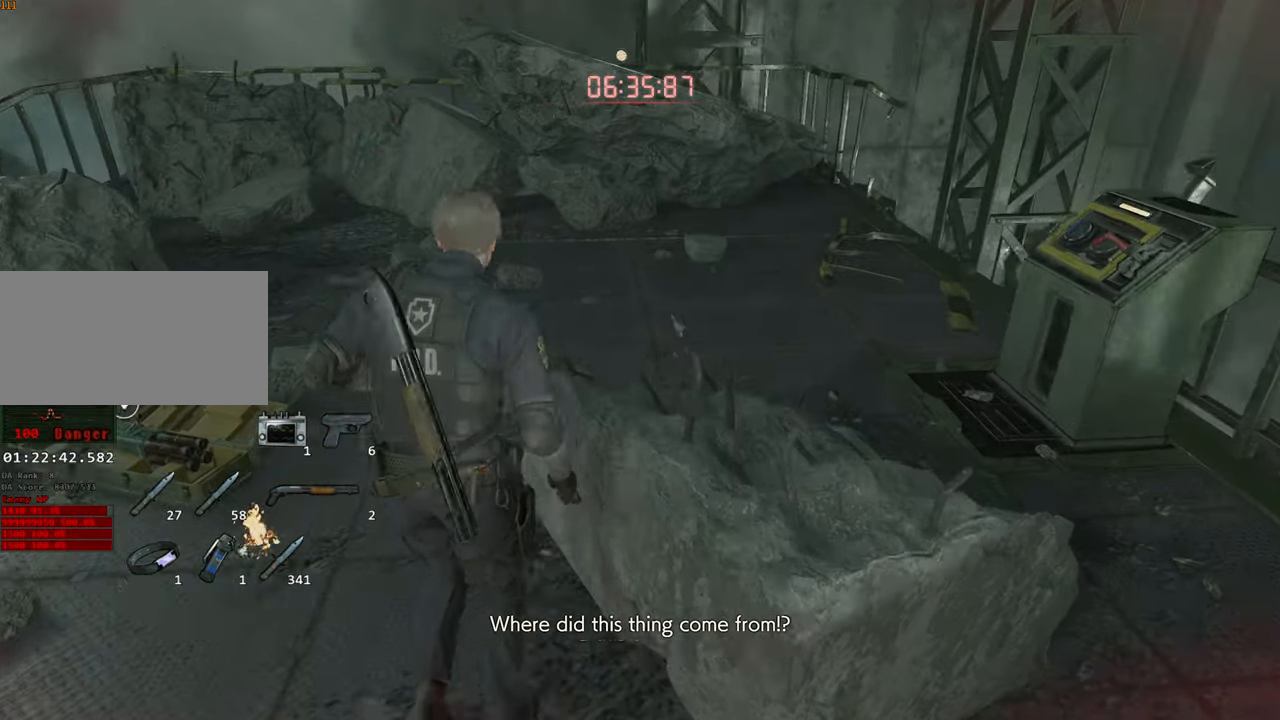
Gameplay with keyboard and mouse; each line is a JSON object with the keys and mouse buttons held at the frame after it. "events" lists presses ("down") and releases ("up") of "1", "2", "3", "4", "a", "alt", "c", "ctrl", "d", "e", "escape", "f", "q", "r", "s", "shift", "space", "tab", "v", "w", "x", "z", "mouse_left" and "mouse_right" between this image and that frame as [ms after this image, input, new state], when the widget could be followed in between. "mouse_left", "mouse_right" = the "left", "right" buttons of the "mouse" list. No other keys are recorded. Not read: mouse_move.
{"keys": ["shift", "w"], "mouse": [], "events": []}
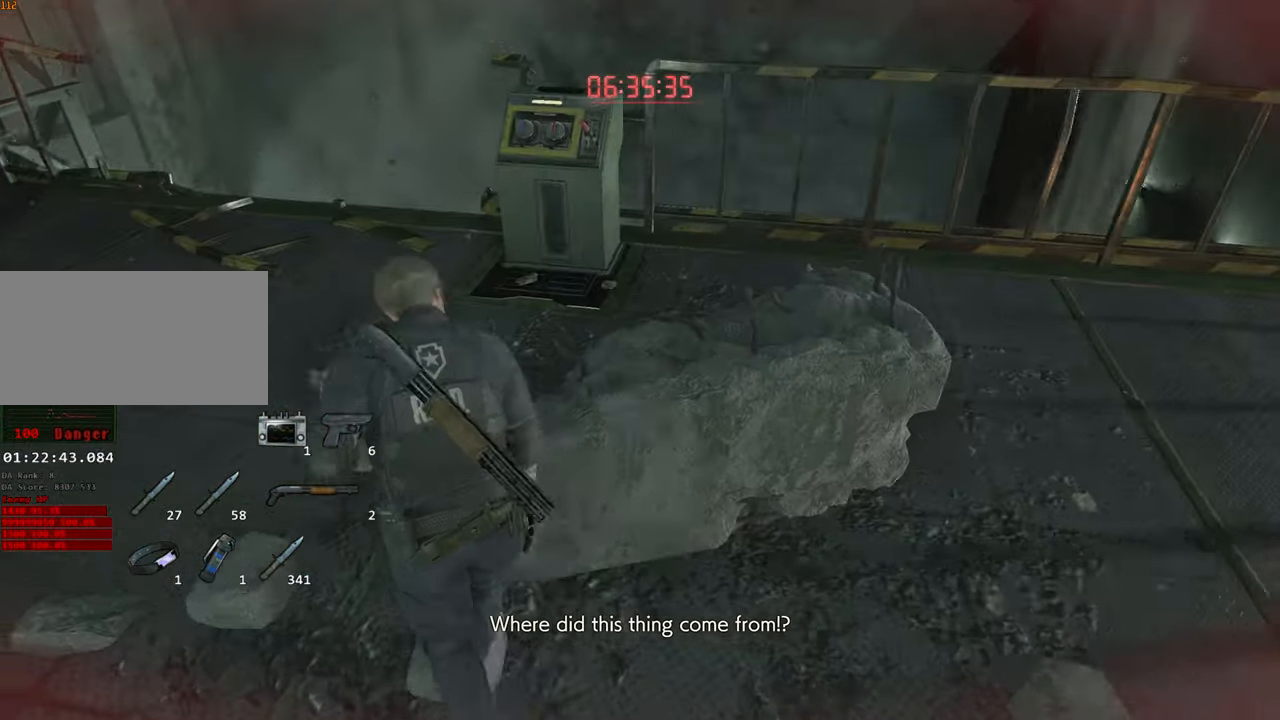
{"keys": ["a"], "mouse": [], "events": [[167, "a", "down"], [250, "shift", "up"], [483, "w", "up"]]}
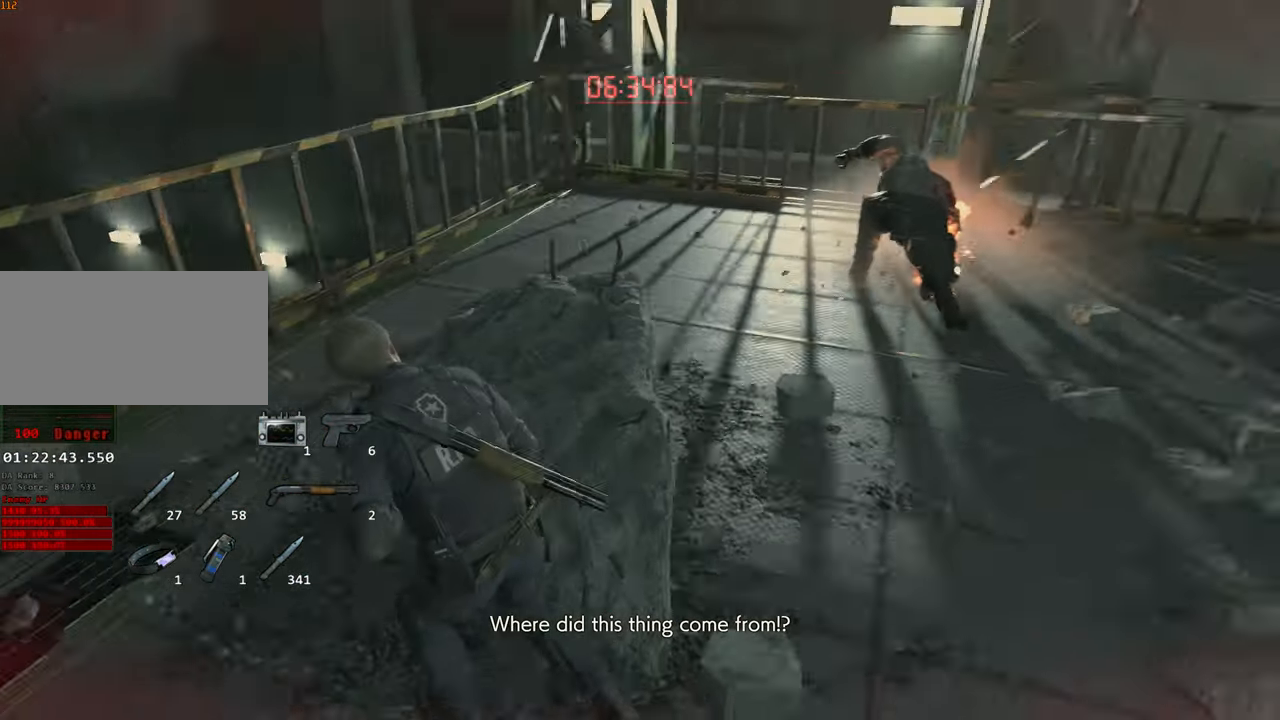
{"keys": [], "mouse": [], "events": [[467, "a", "up"]]}
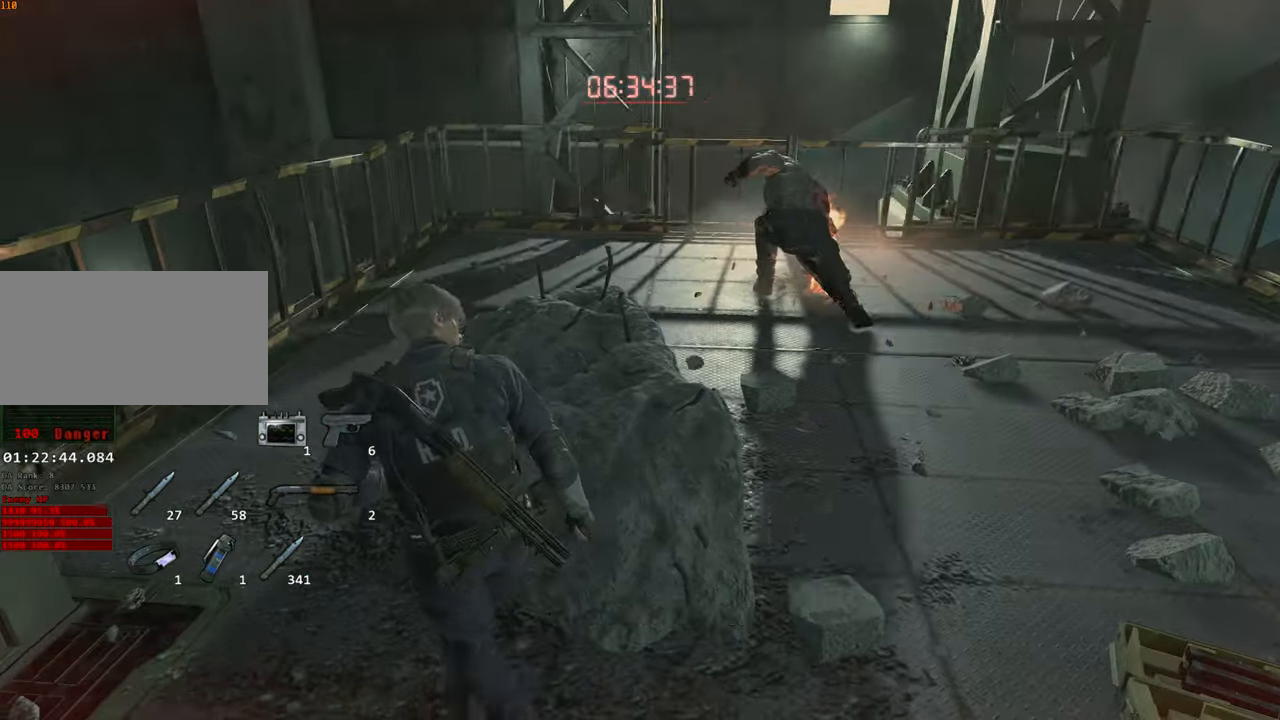
{"keys": ["w"], "mouse": [], "events": [[200, "a", "down"], [233, "w", "down"], [433, "a", "up"]]}
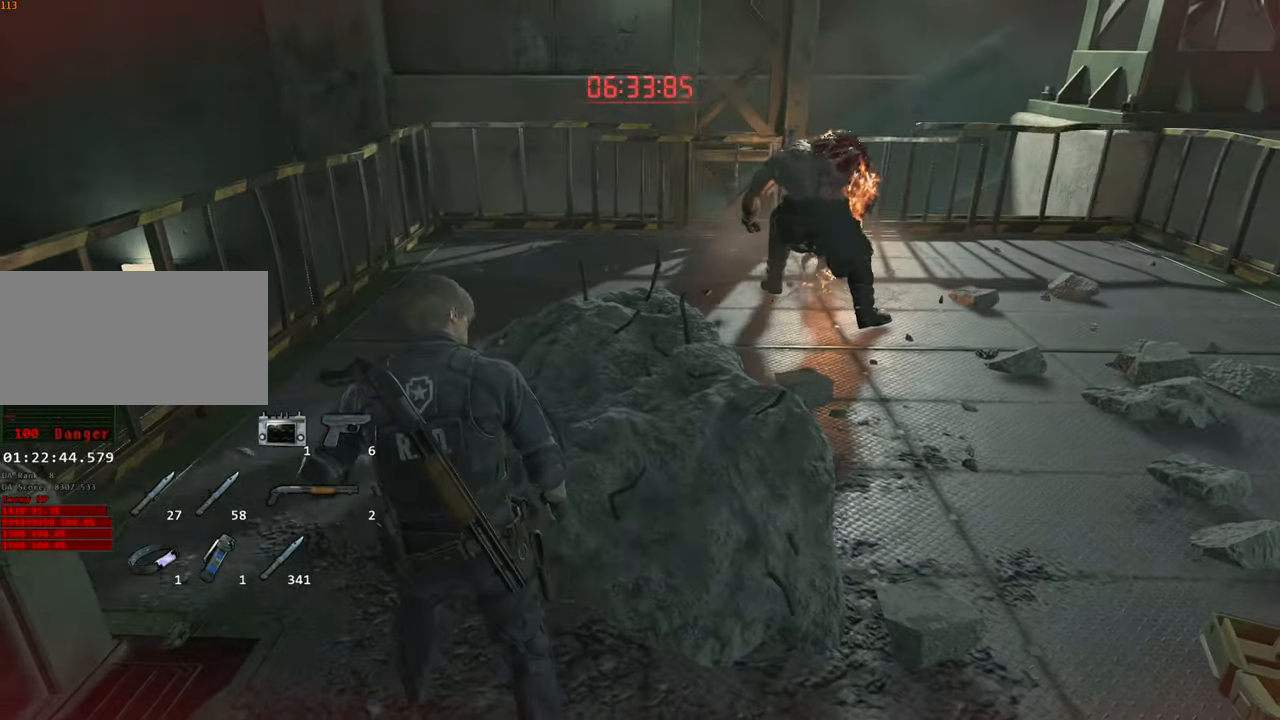
{"keys": [], "mouse": [], "events": [[167, "w", "up"]]}
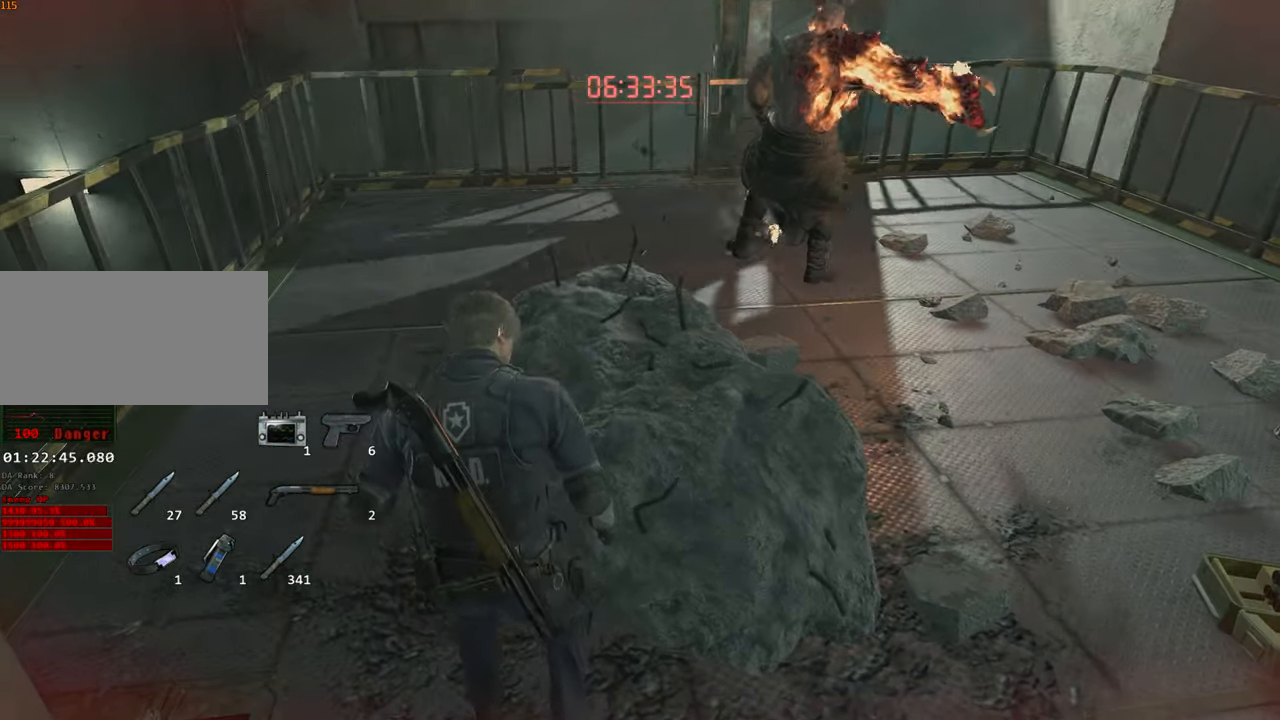
{"keys": [], "mouse": [], "events": []}
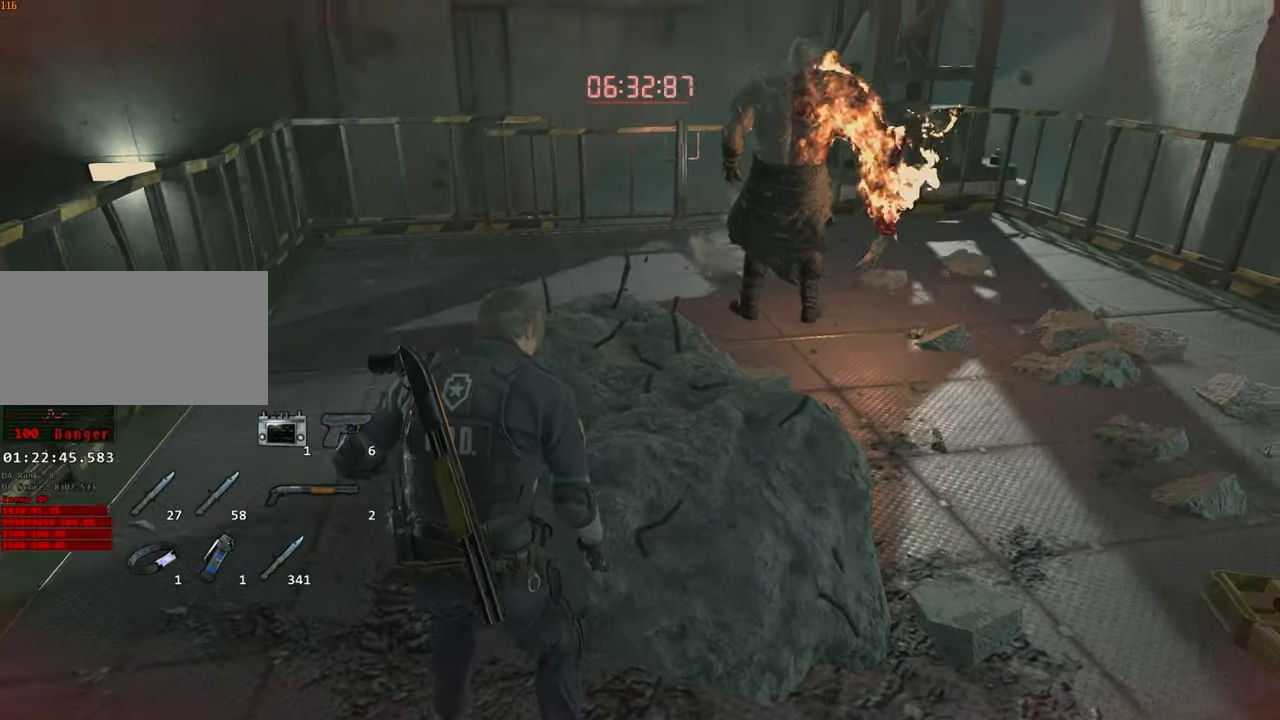
{"keys": ["s"], "mouse": [], "events": [[383, "s", "down"]]}
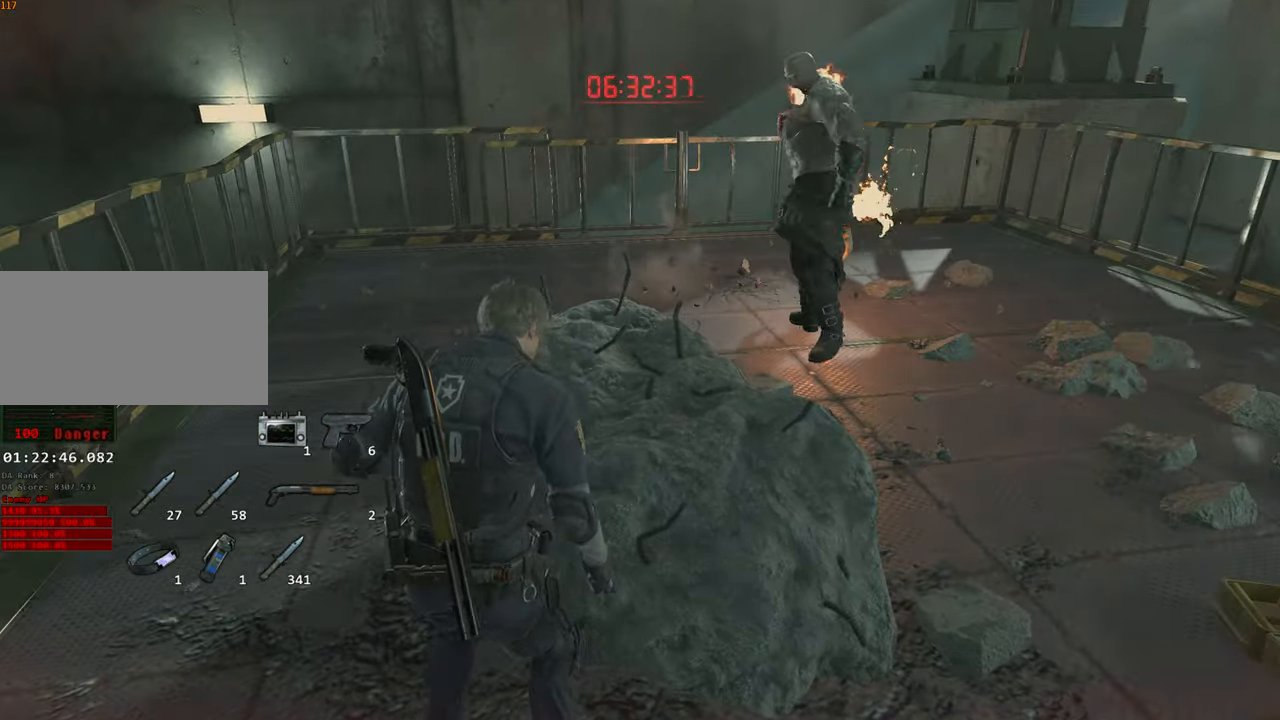
{"keys": [], "mouse": [], "events": [[217, "d", "down"], [300, "d", "up"], [400, "s", "up"]]}
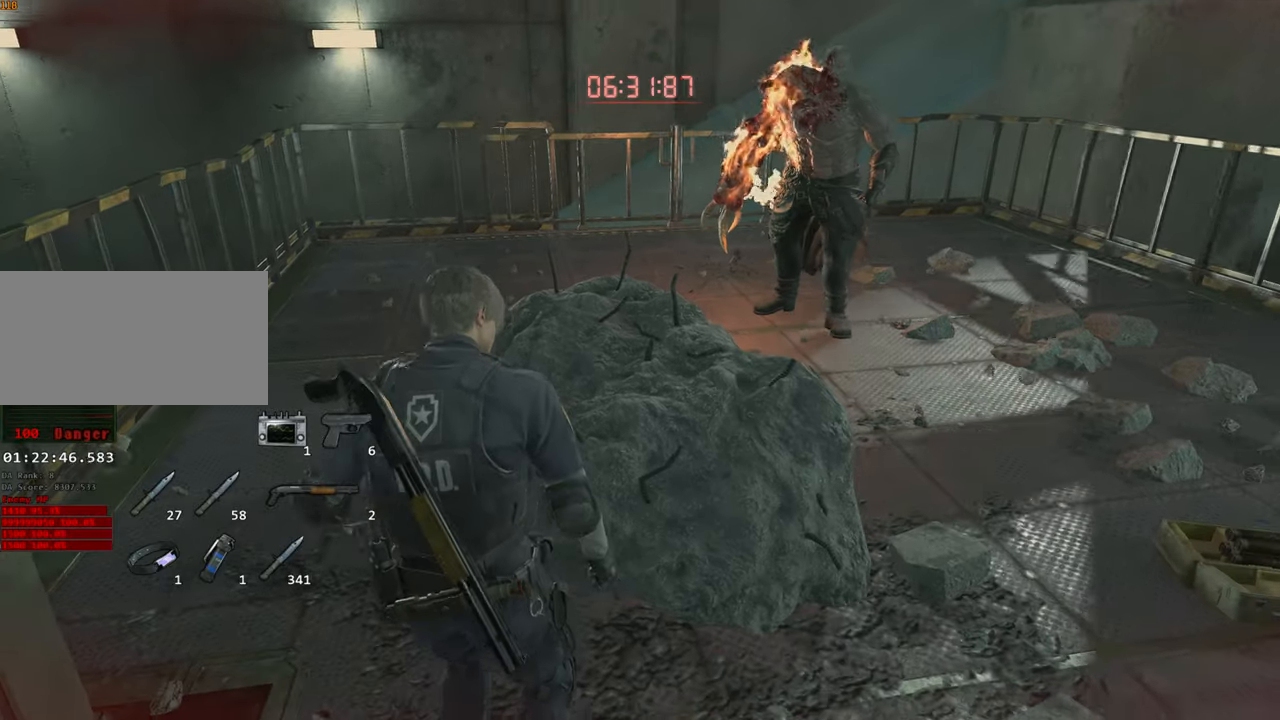
{"keys": ["a", "s"], "mouse": [], "events": [[417, "a", "down"], [467, "s", "down"]]}
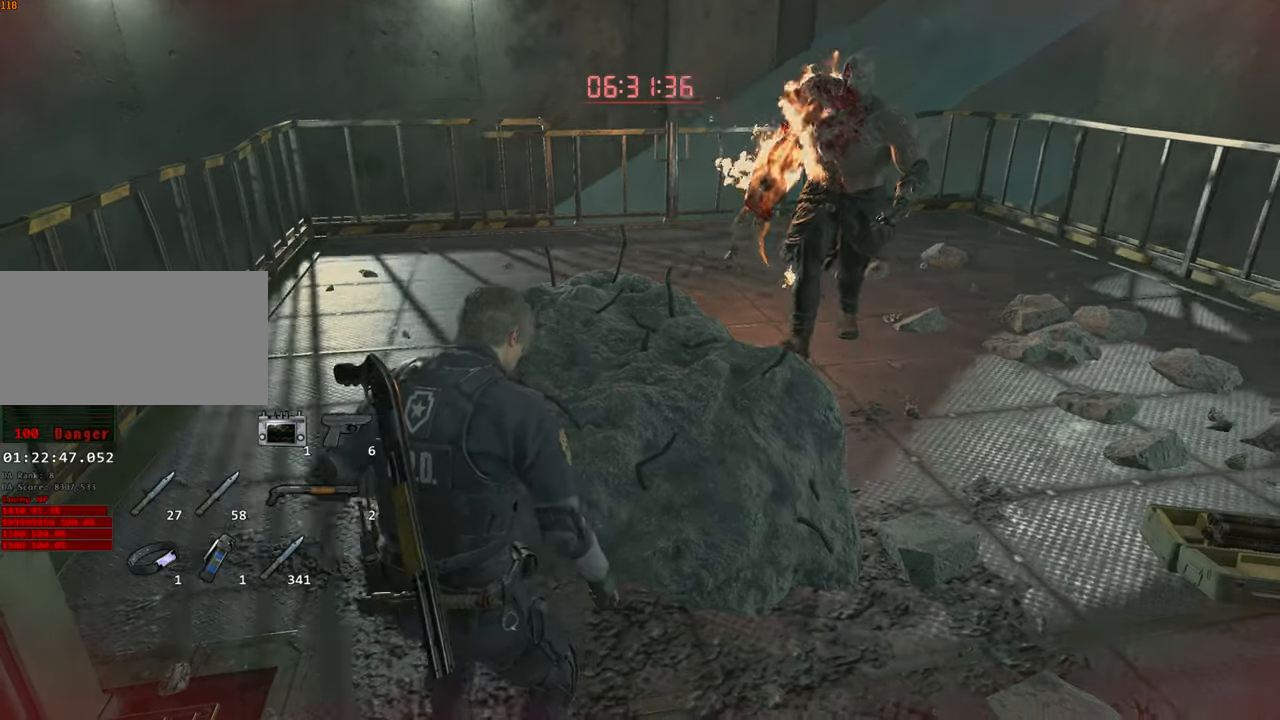
{"keys": ["s"], "mouse": [], "events": [[200, "a", "up"]]}
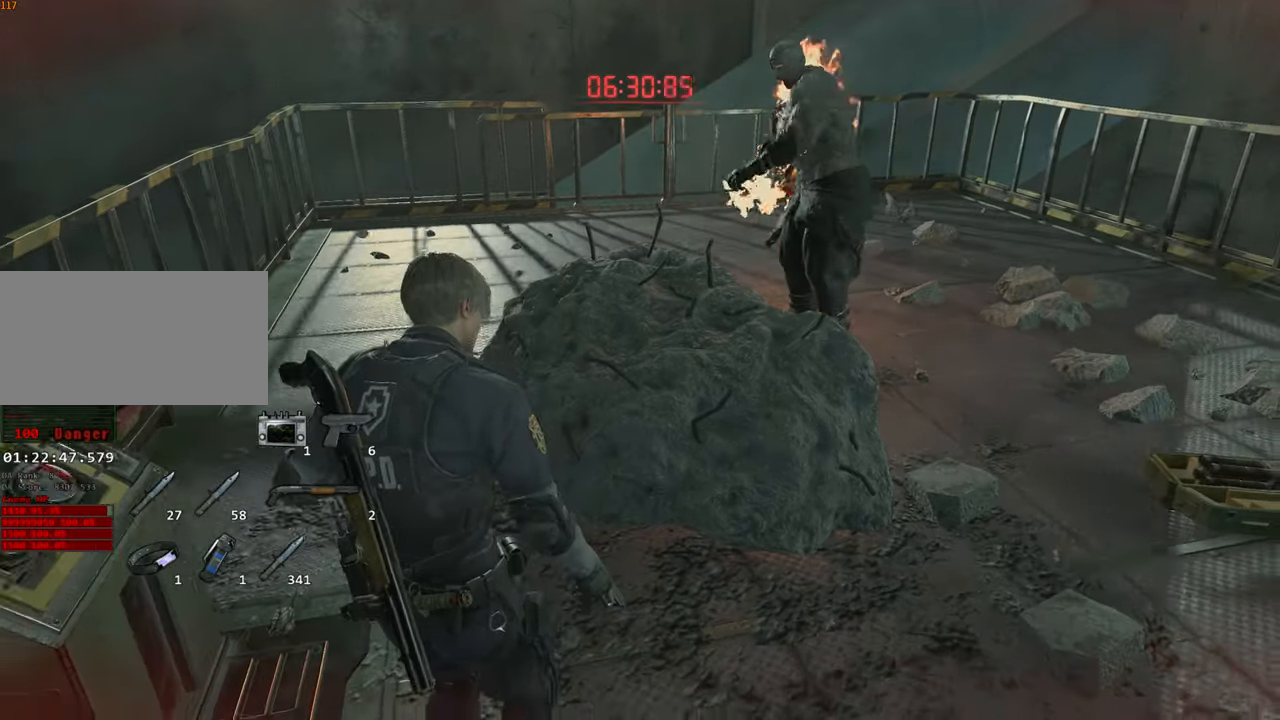
{"keys": ["s"], "mouse": [], "events": []}
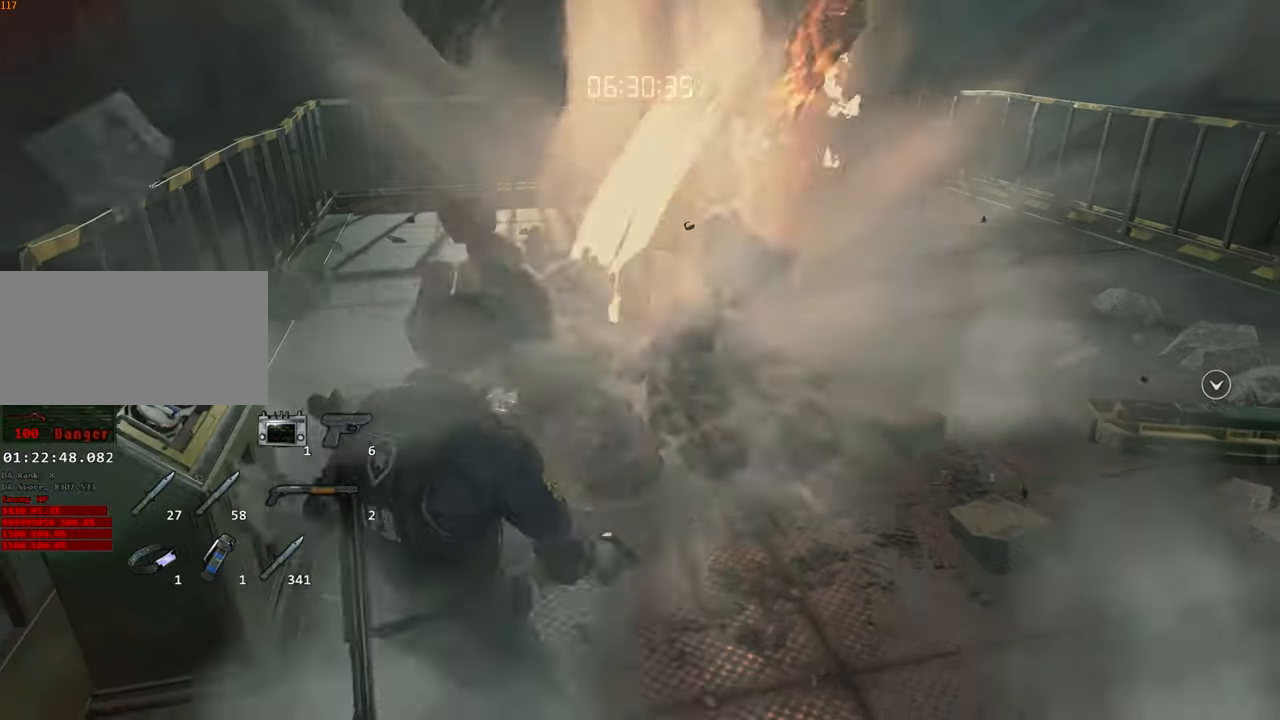
{"keys": ["d"], "mouse": []}
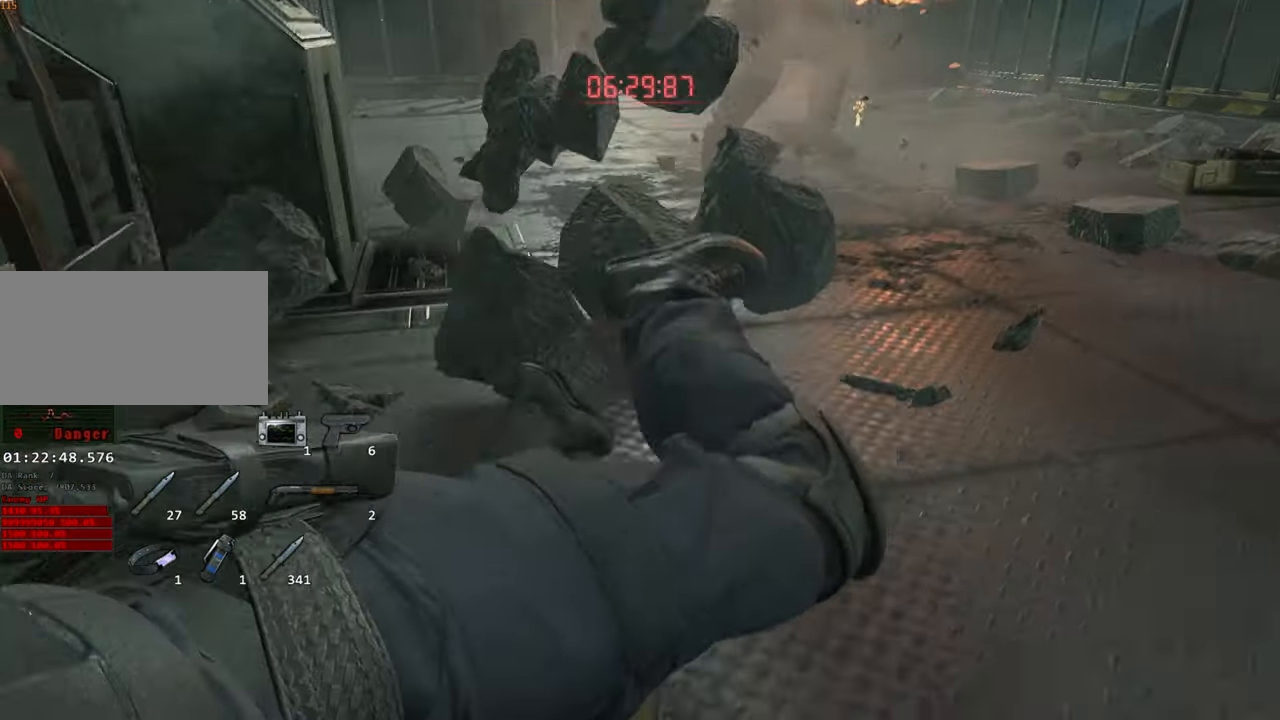
{"keys": [], "mouse": [], "events": [[50, "d", "up"]]}
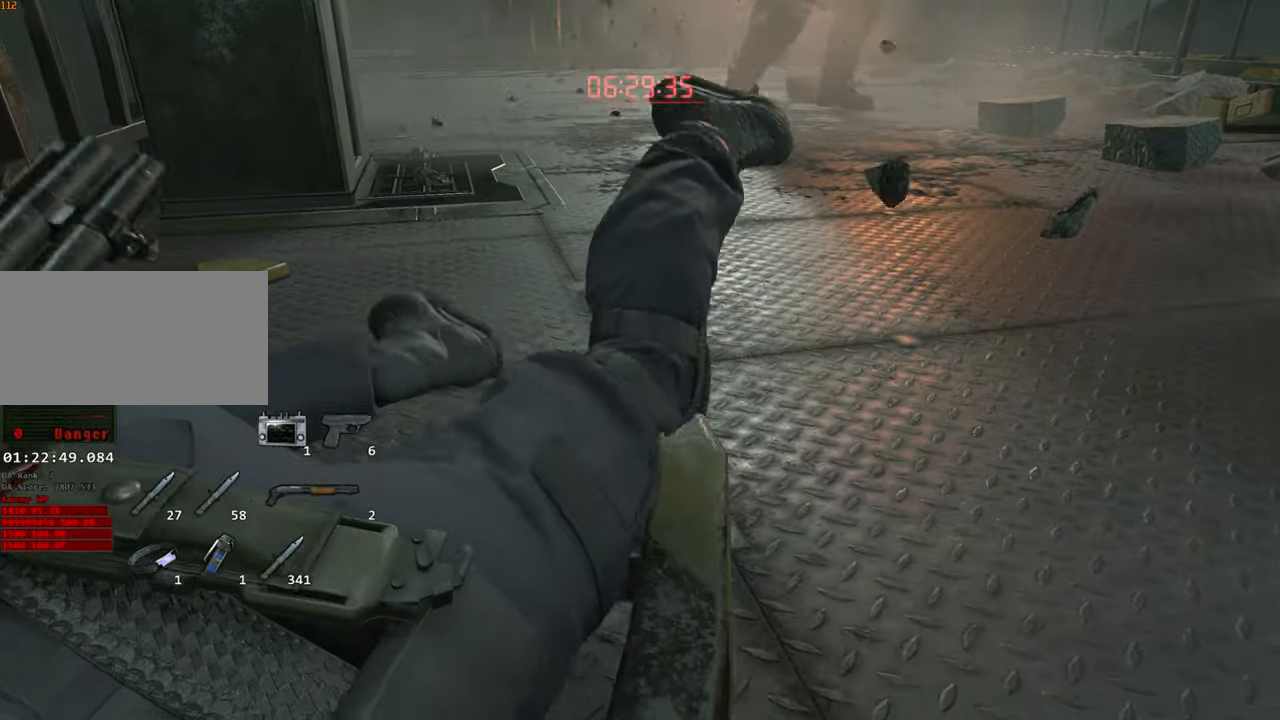
{"keys": [], "mouse": [], "events": []}
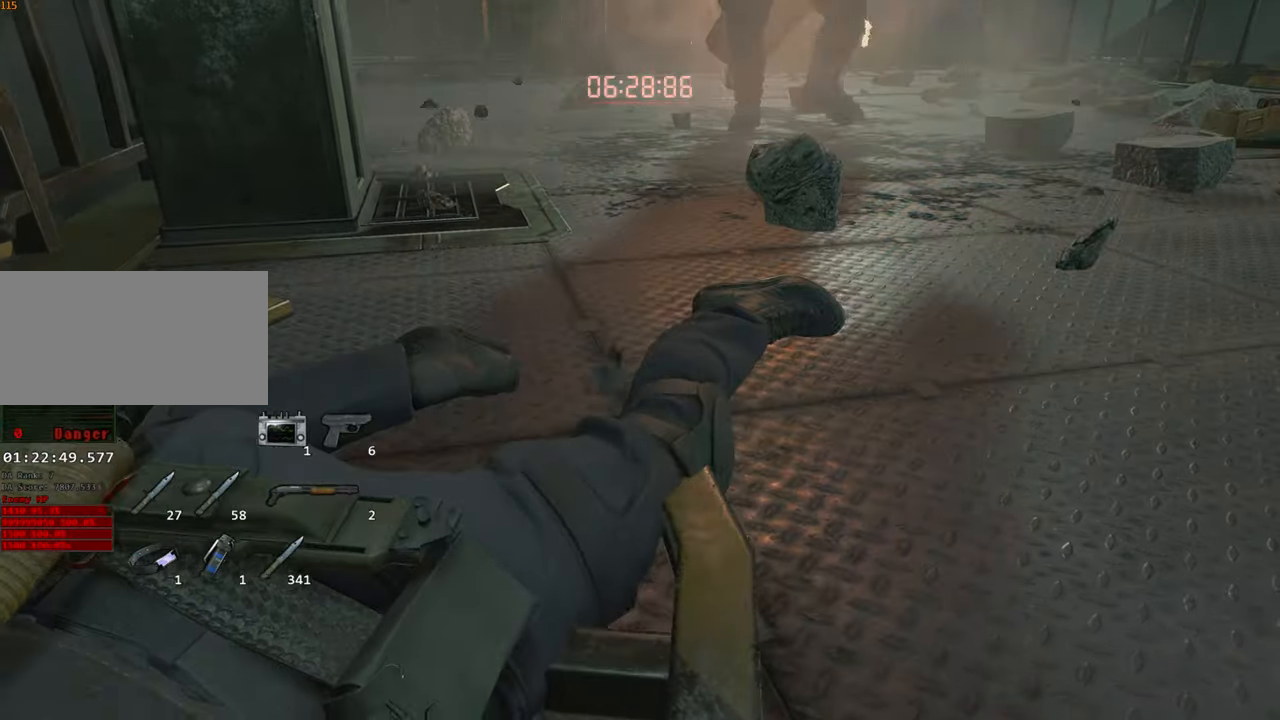
{"keys": [], "mouse": [], "events": []}
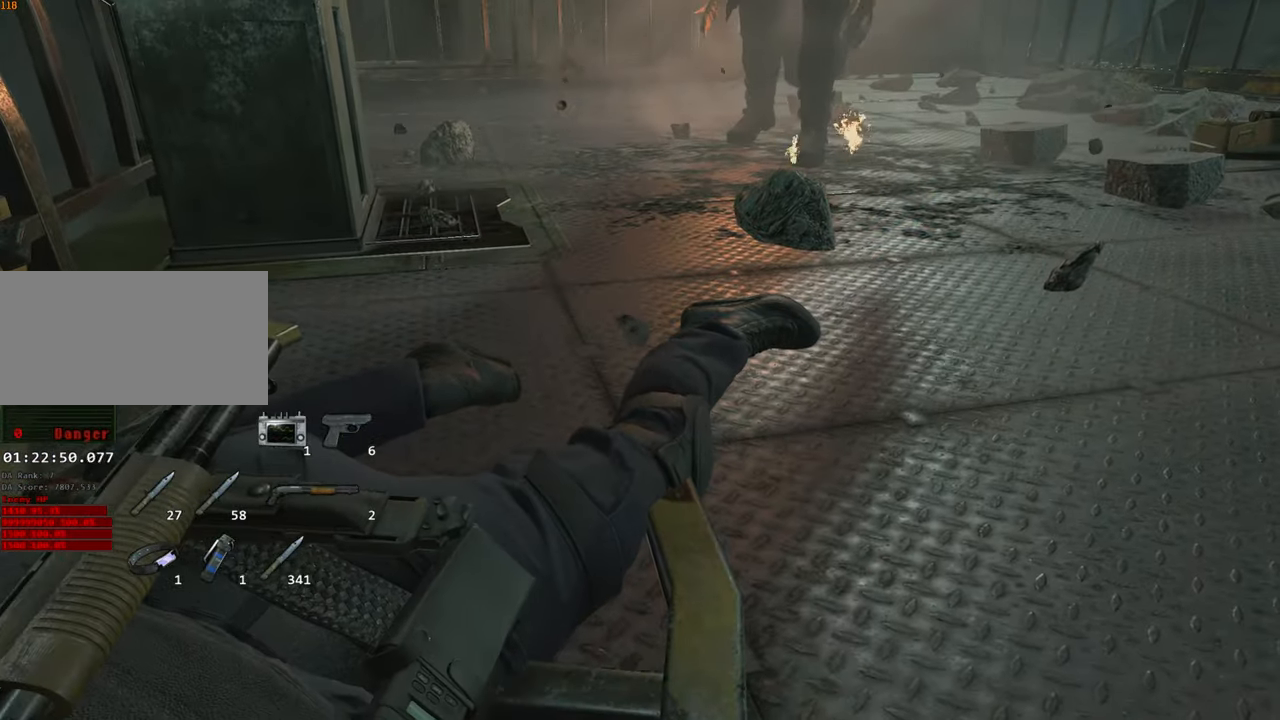
{"keys": [], "mouse": [], "events": []}
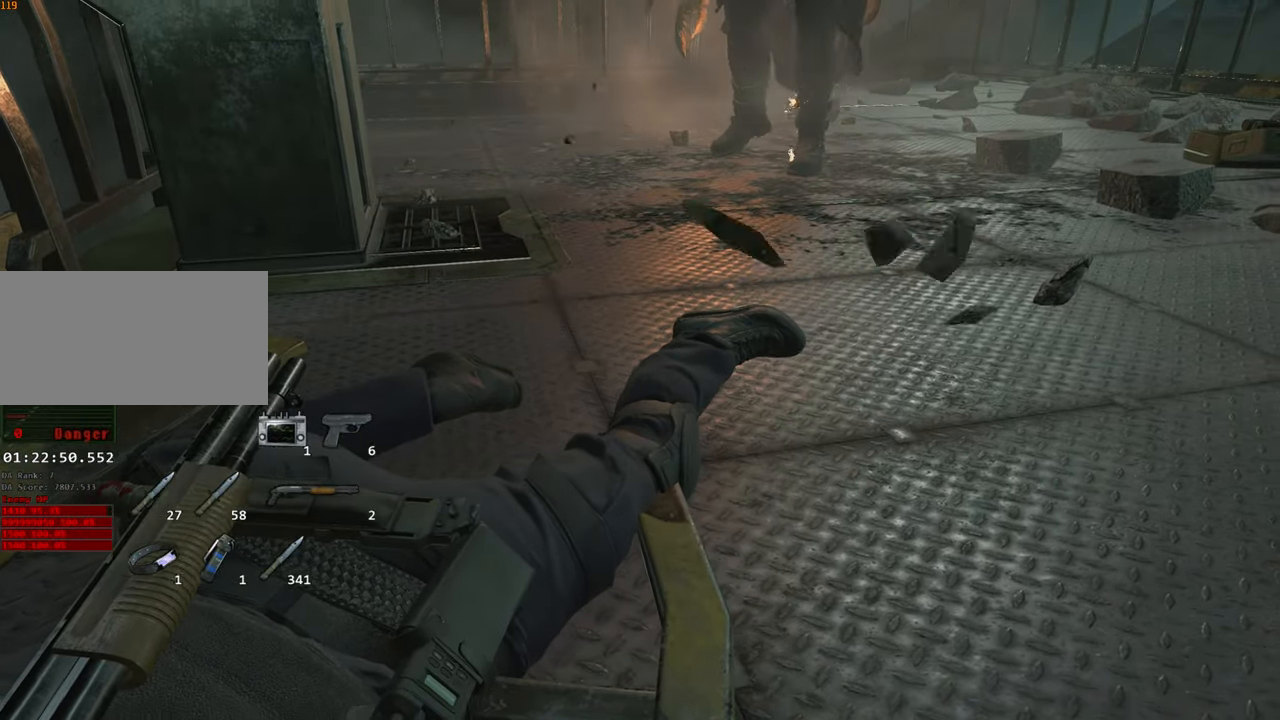
{"keys": [], "mouse": [], "events": []}
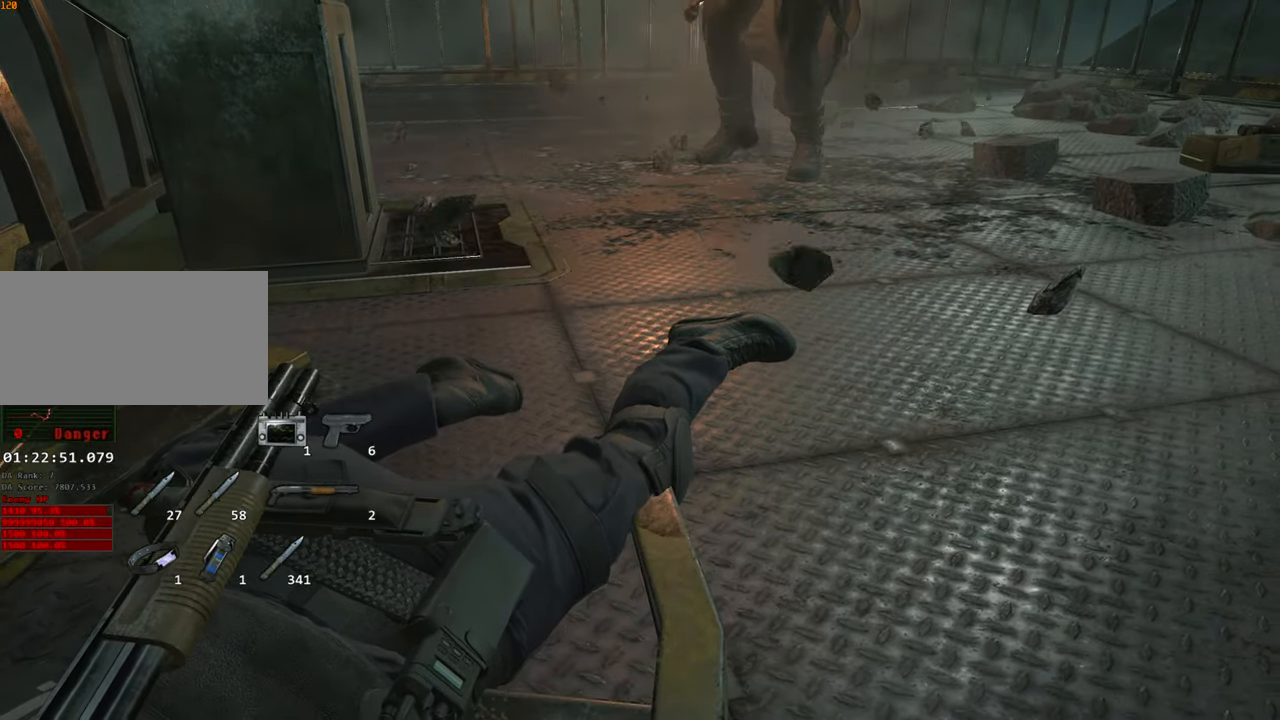
{"keys": [], "mouse": [], "events": []}
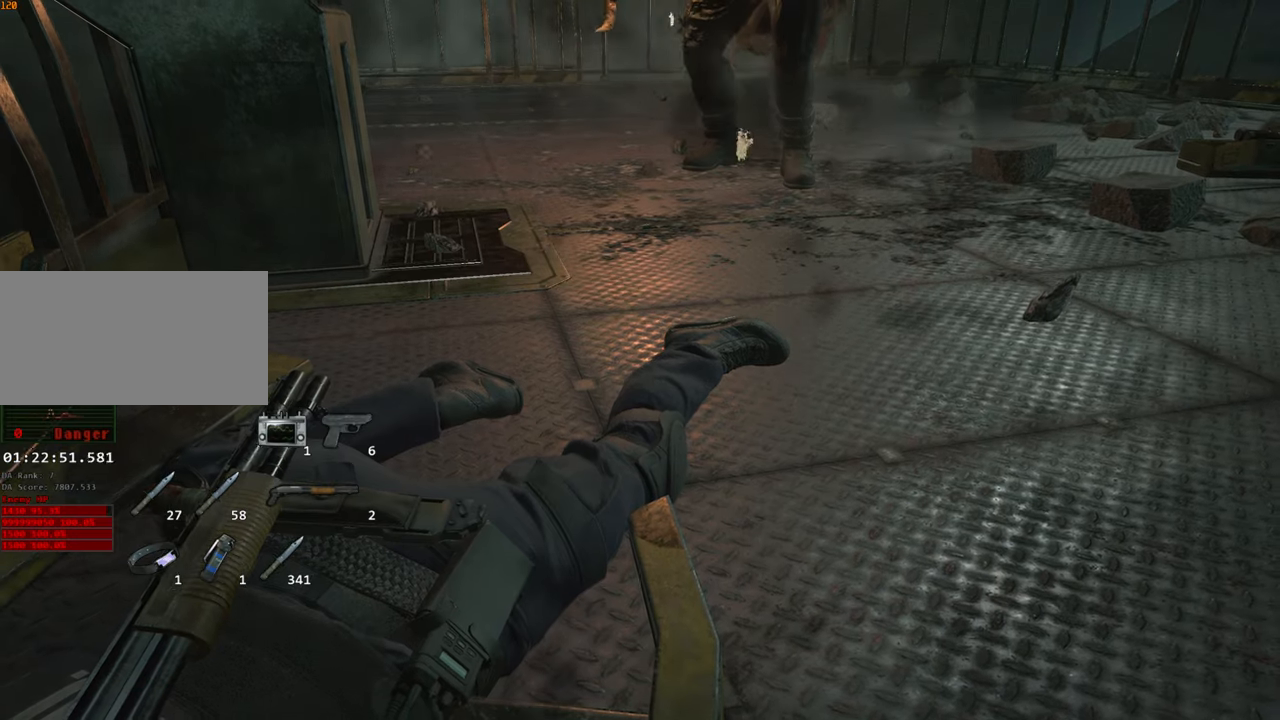
{"keys": [], "mouse": [], "events": []}
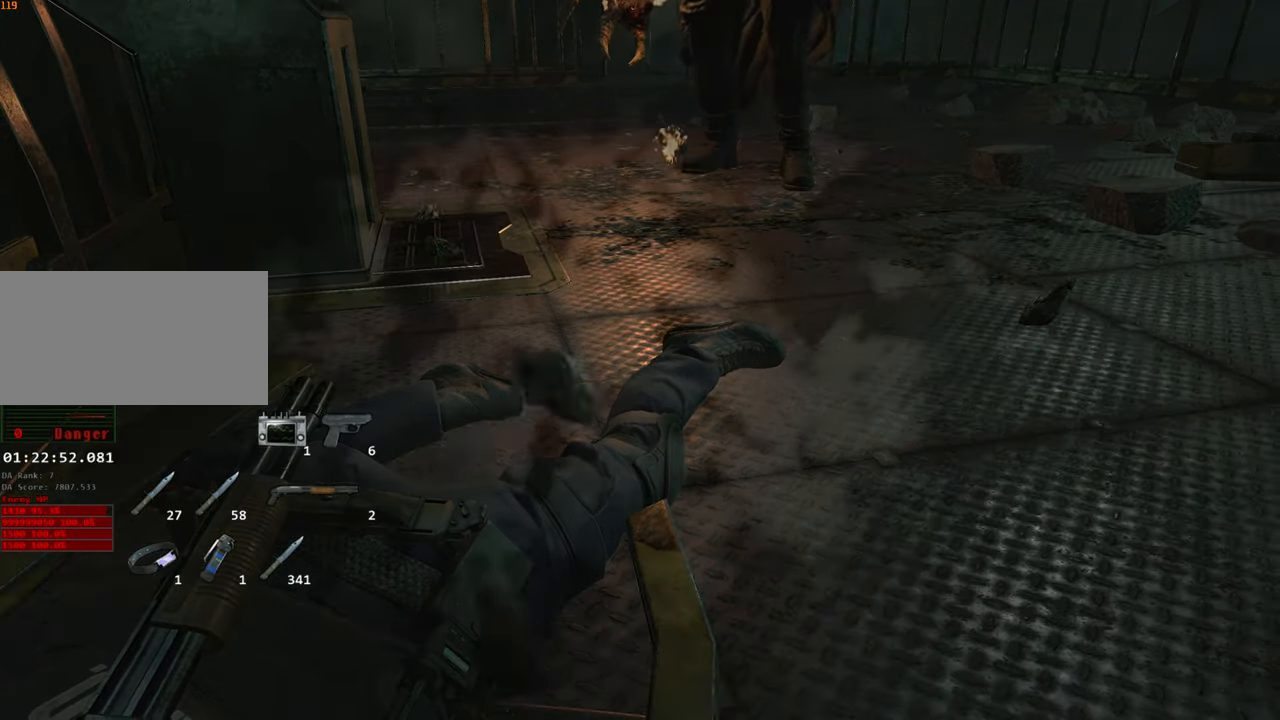
{"keys": [], "mouse": [], "events": []}
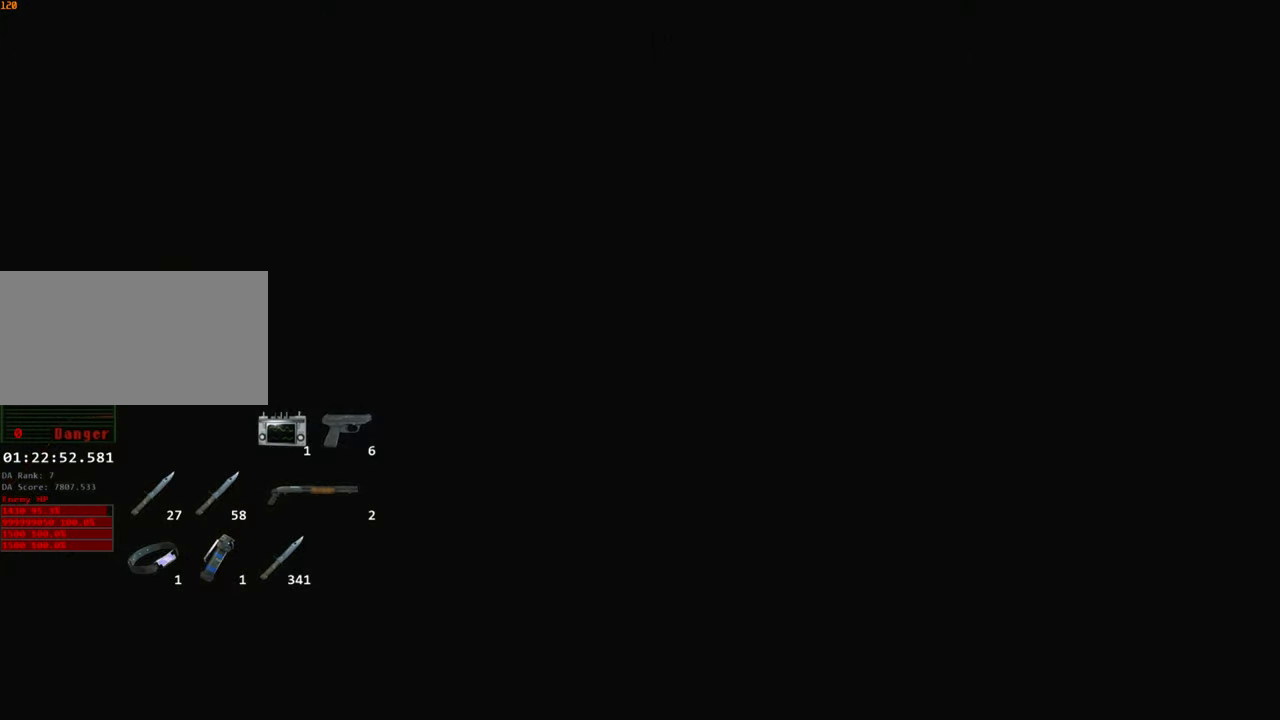
{"keys": [], "mouse": [], "events": []}
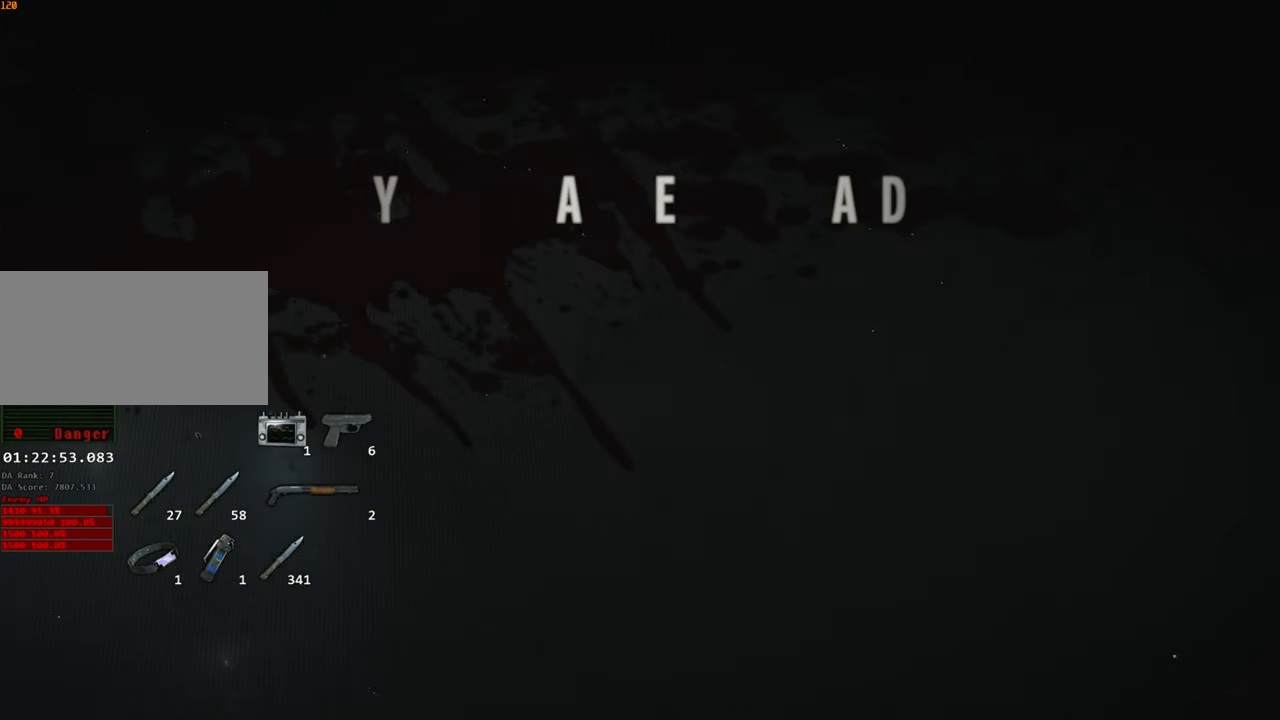
{"keys": [], "mouse": [], "events": []}
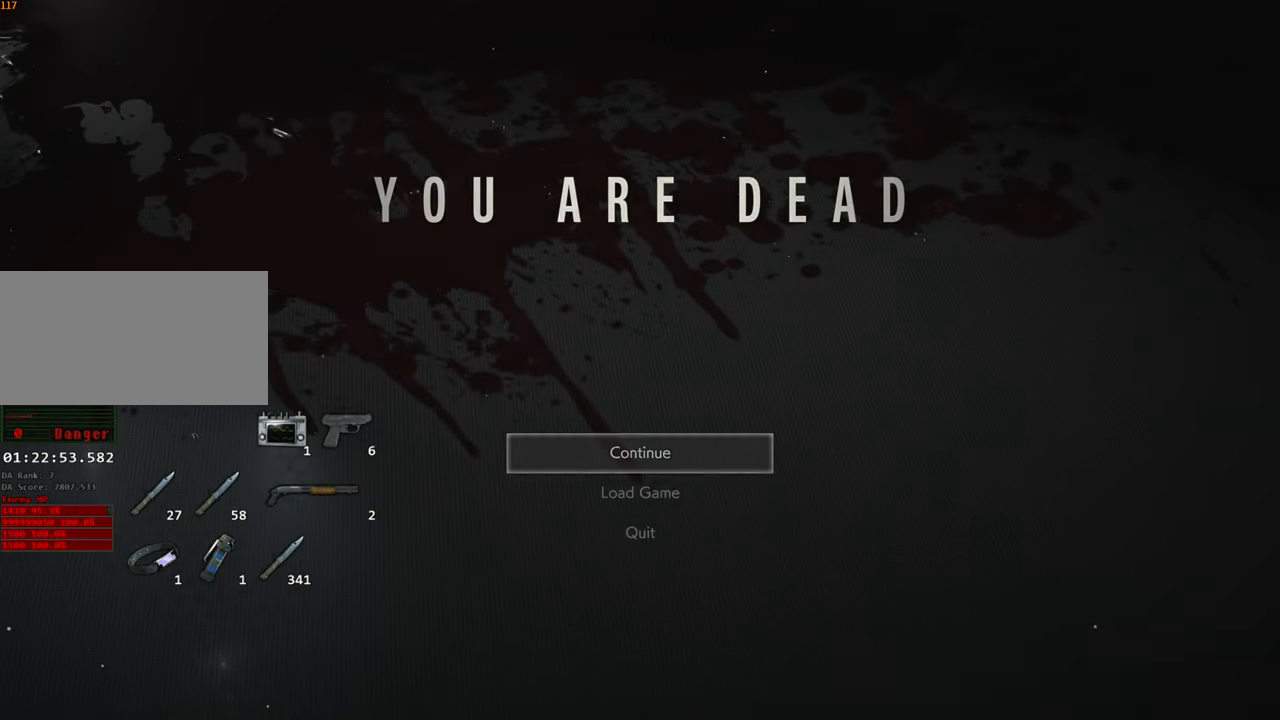
{"keys": ["f"], "mouse": [], "events": [[300, "s", "down"], [400, "s", "up"], [450, "f", "down"]]}
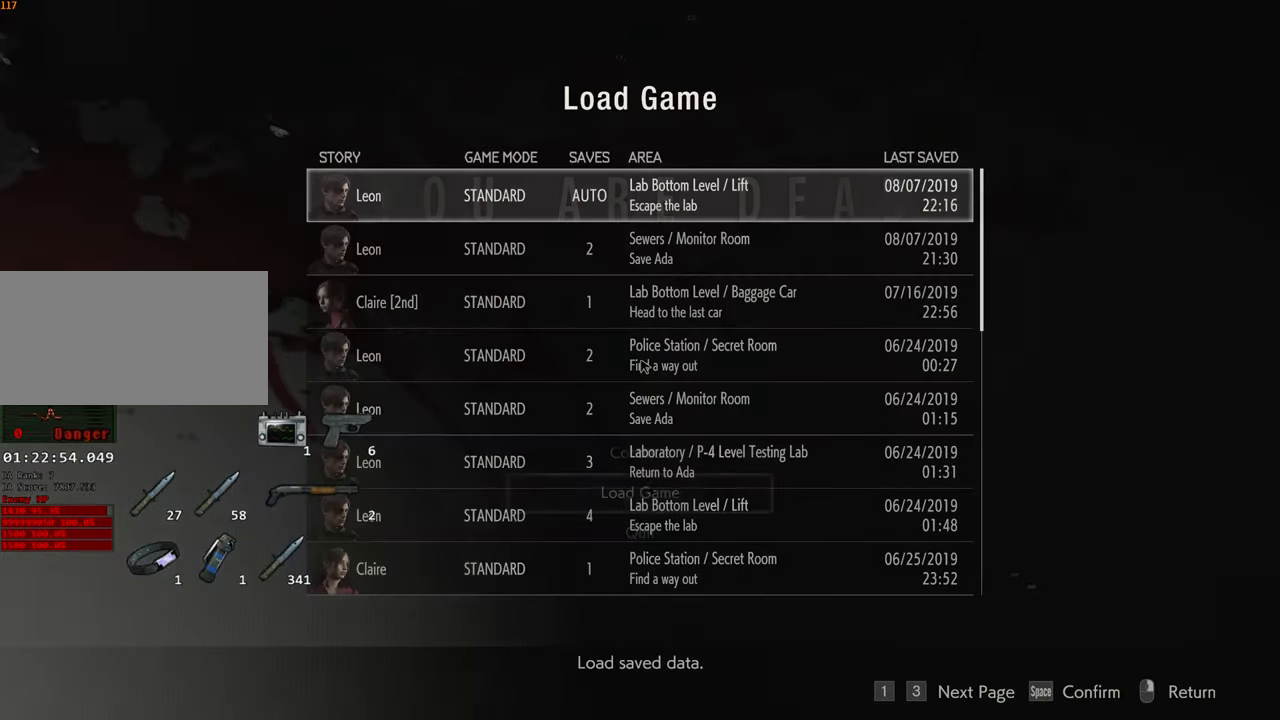
{"keys": [], "mouse": [], "events": [[33, "f", "up"], [83, "f", "down"], [183, "f", "up"]]}
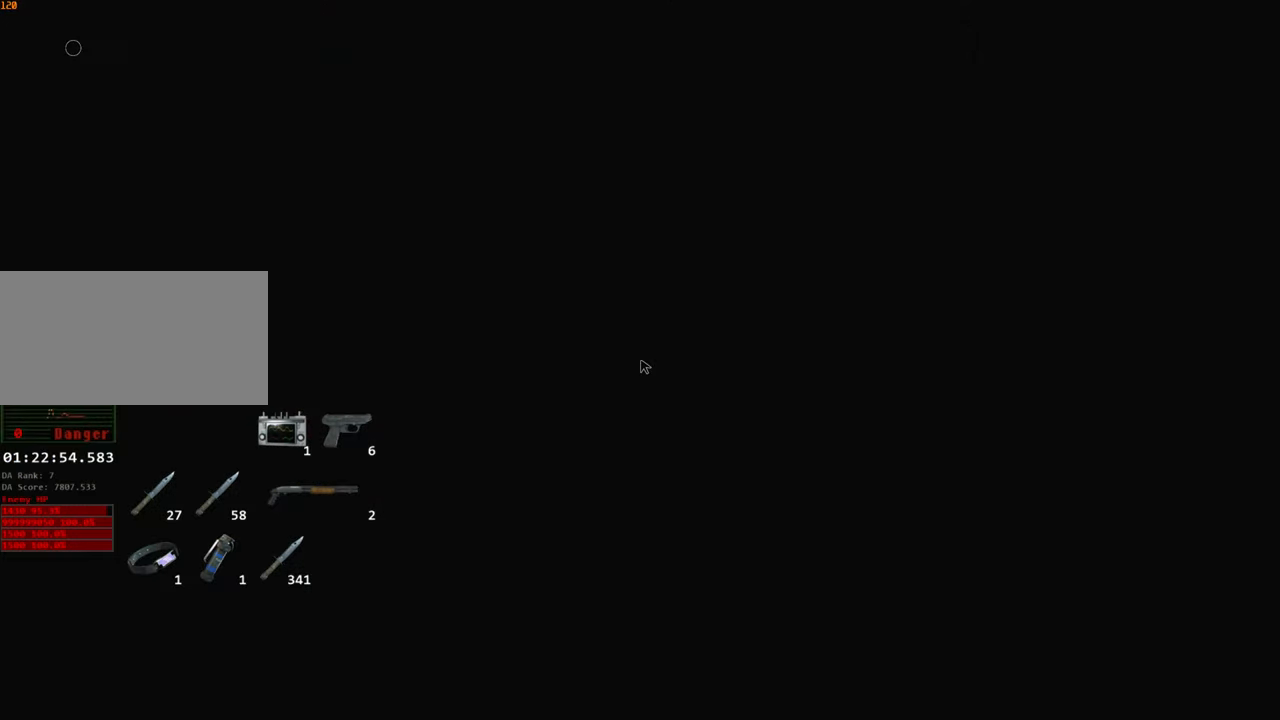
{"keys": [], "mouse": [], "events": []}
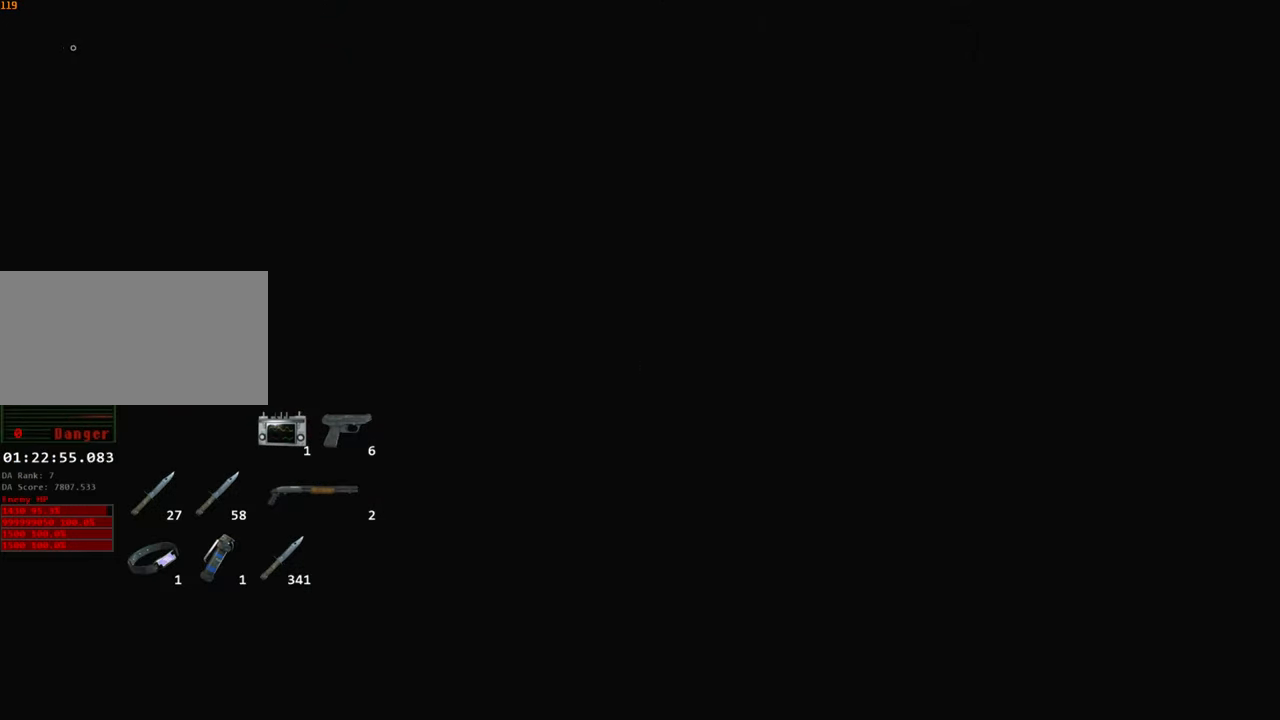
{"keys": [], "mouse": [], "events": []}